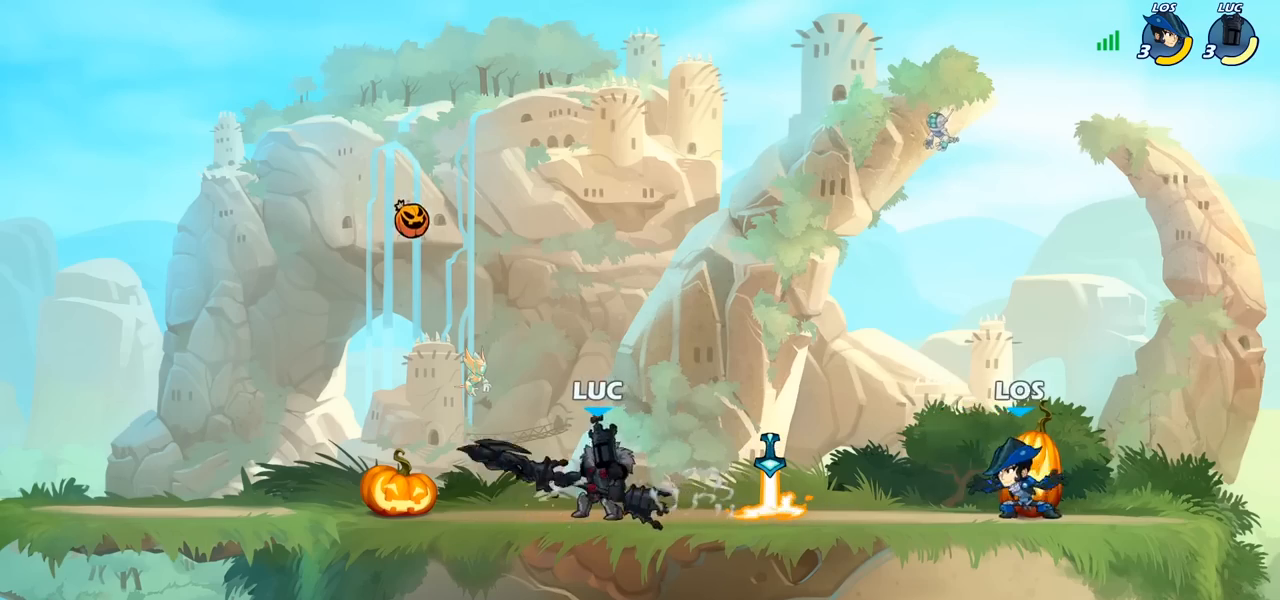
Gameplay with a controller (PlayStation layout); each line is a JSON object with the inputs held at the frame after it. "events" lists button and stick changes between this image and that frame as [ms after this image, input, new state], when the widget could be followed in between.
{"buttons": [], "left_stick": "right", "right_stick": "center", "events": [[83, "left_stick", "up-left"], [250, "left_stick", "right"], [350, "left_stick", "left"], [500, "left_stick", "right"]]}
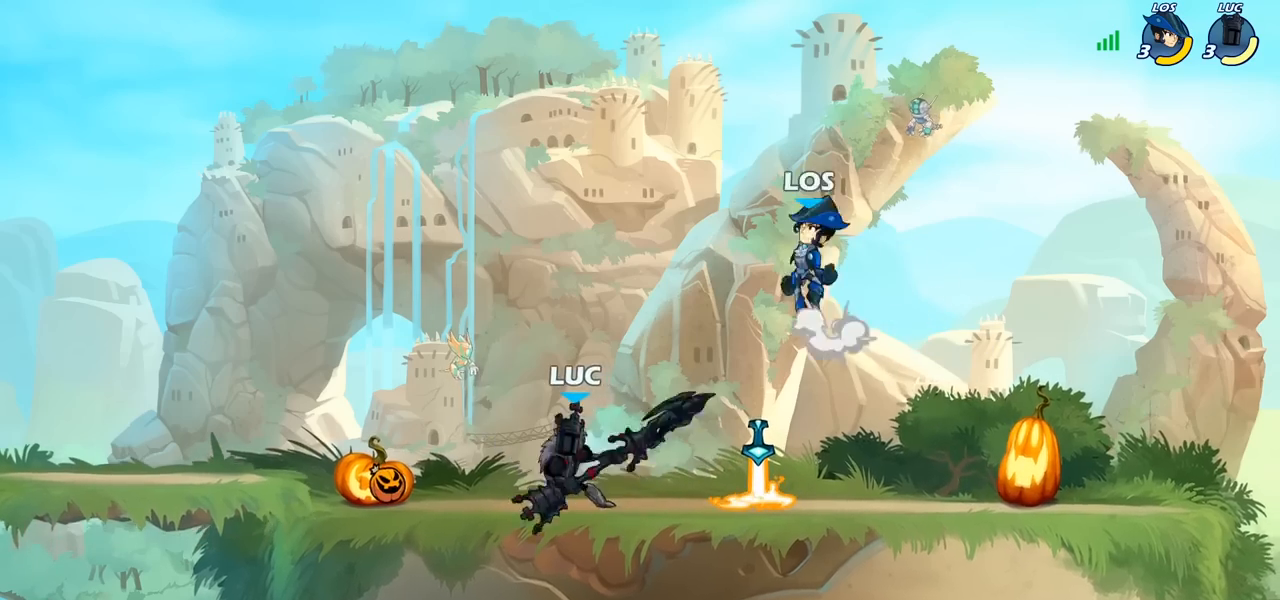
{"buttons": [], "left_stick": "up-left", "right_stick": "center", "events": [[217, "left_stick", "down"], [350, "left_stick", "up-left"]]}
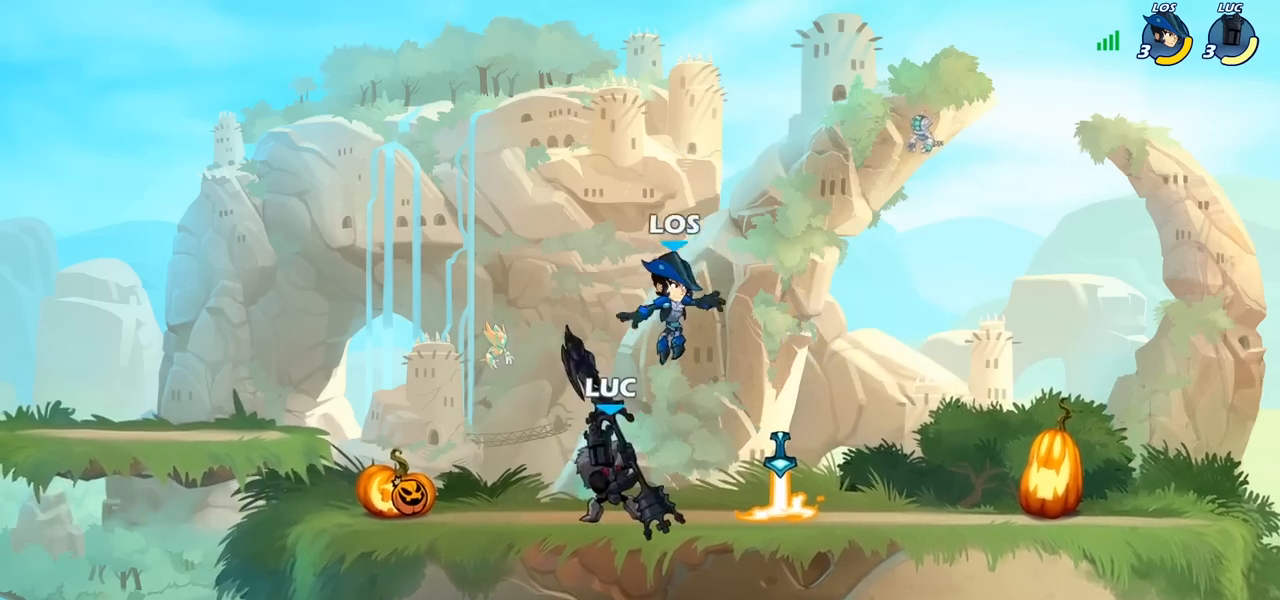
{"buttons": [], "left_stick": "center", "right_stick": "center", "events": [[33, "left_stick", "up-right"], [83, "left_stick", "down-right"], [117, "SQUARE", "down"], [200, "SQUARE", "up"], [217, "left_stick", "center"]]}
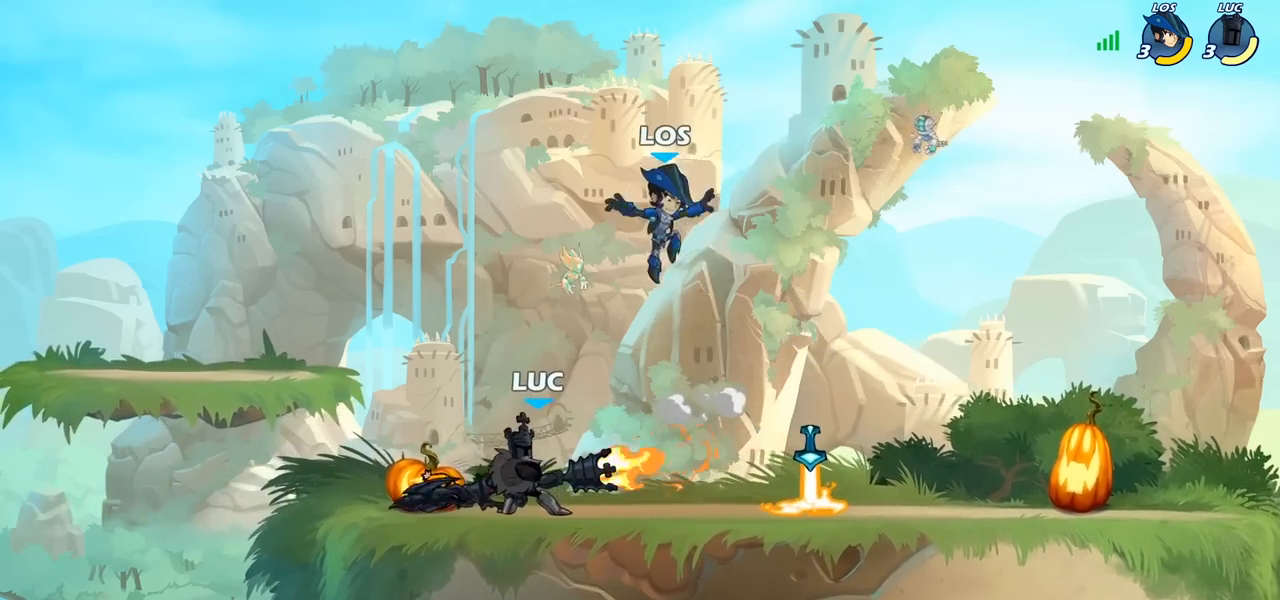
{"buttons": ["SQUARE"], "left_stick": "center", "right_stick": "center", "events": [[283, "SQUARE", "down"], [367, "SQUARE", "up"], [433, "SQUARE", "down"]]}
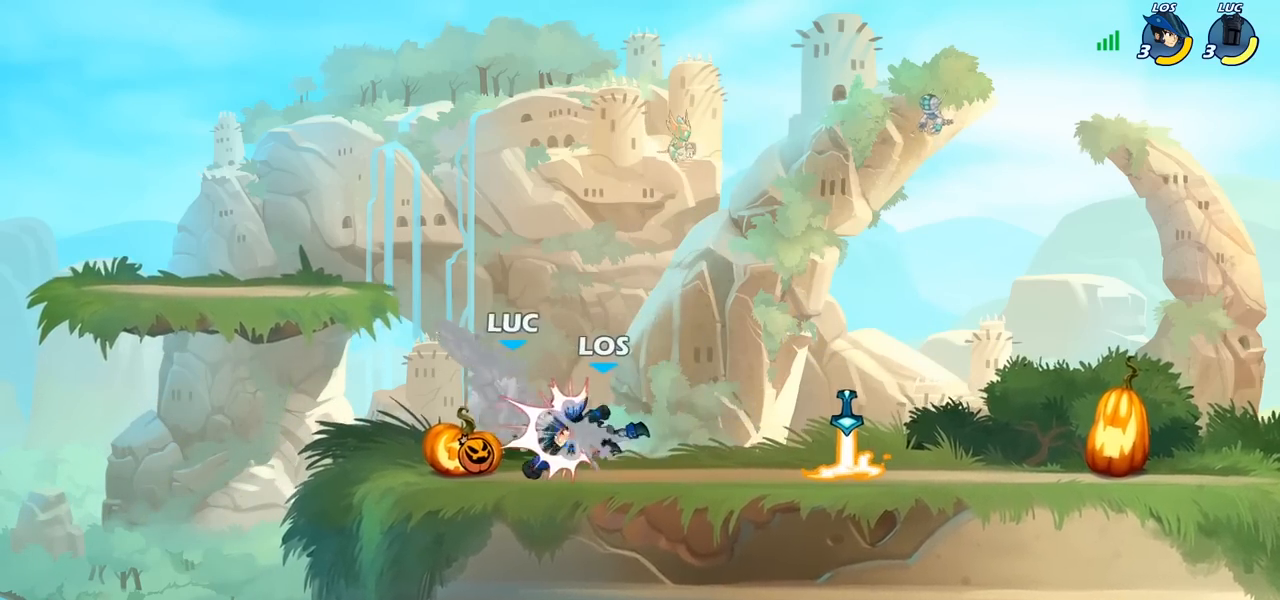
{"buttons": ["CROSS", "R2"], "left_stick": "up-right", "right_stick": "center", "events": [[33, "SQUARE", "up"], [100, "SQUARE", "down"], [200, "SQUARE", "up"], [267, "left_stick", "right"], [317, "R2", "down"], [317, "left_stick", "up-right"], [367, "CROSS", "down"]]}
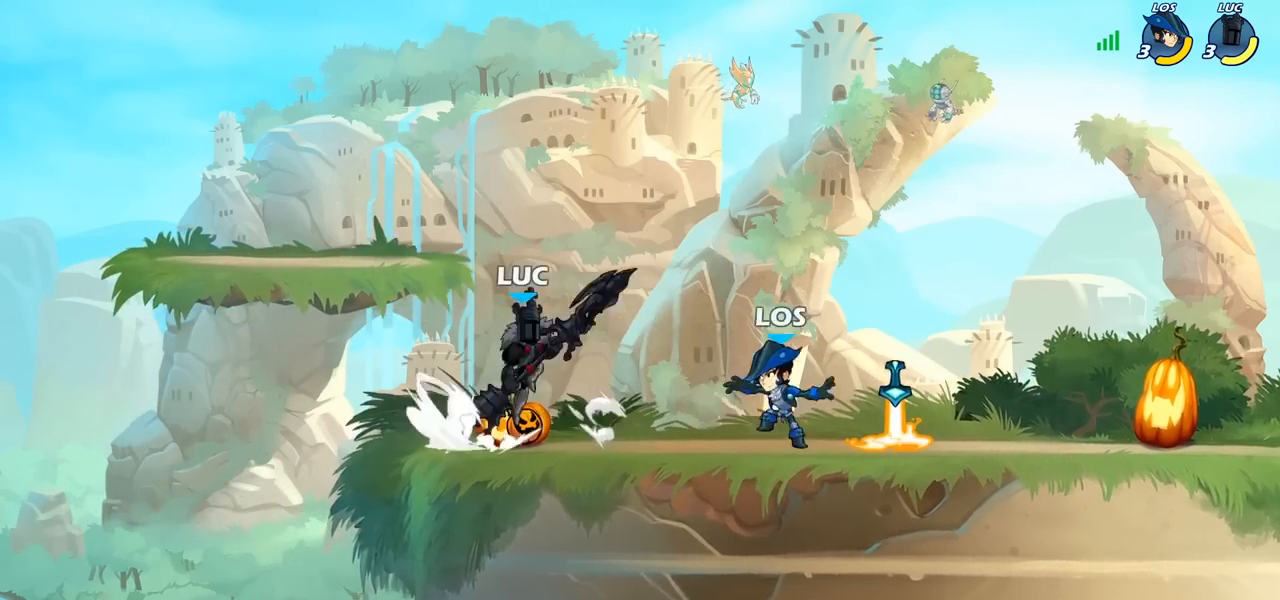
{"buttons": [], "left_stick": "up-right", "right_stick": "center", "events": [[17, "CROSS", "up"], [33, "R2", "up"], [183, "left_stick", "down-right"], [233, "left_stick", "down-left"], [333, "CROSS", "down"], [333, "left_stick", "up-left"], [433, "left_stick", "up-right"], [450, "CROSS", "up"]]}
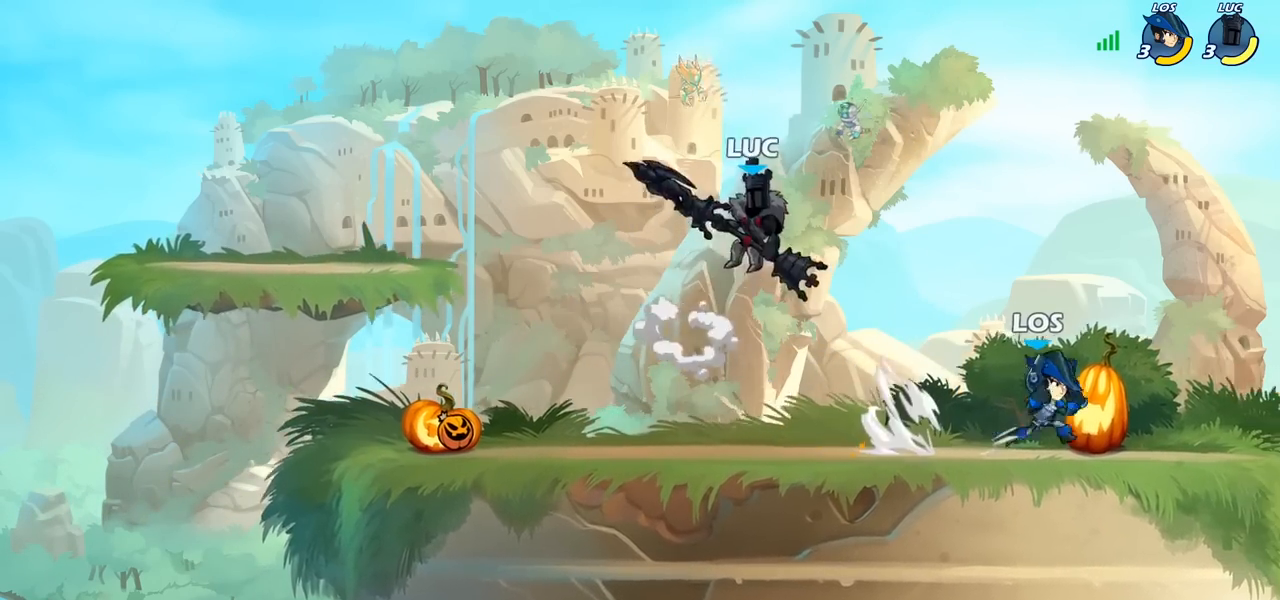
{"buttons": [], "left_stick": "center", "right_stick": "center", "events": [[133, "left_stick", "down-right"], [300, "left_stick", "up-right"], [350, "left_stick", "center"]]}
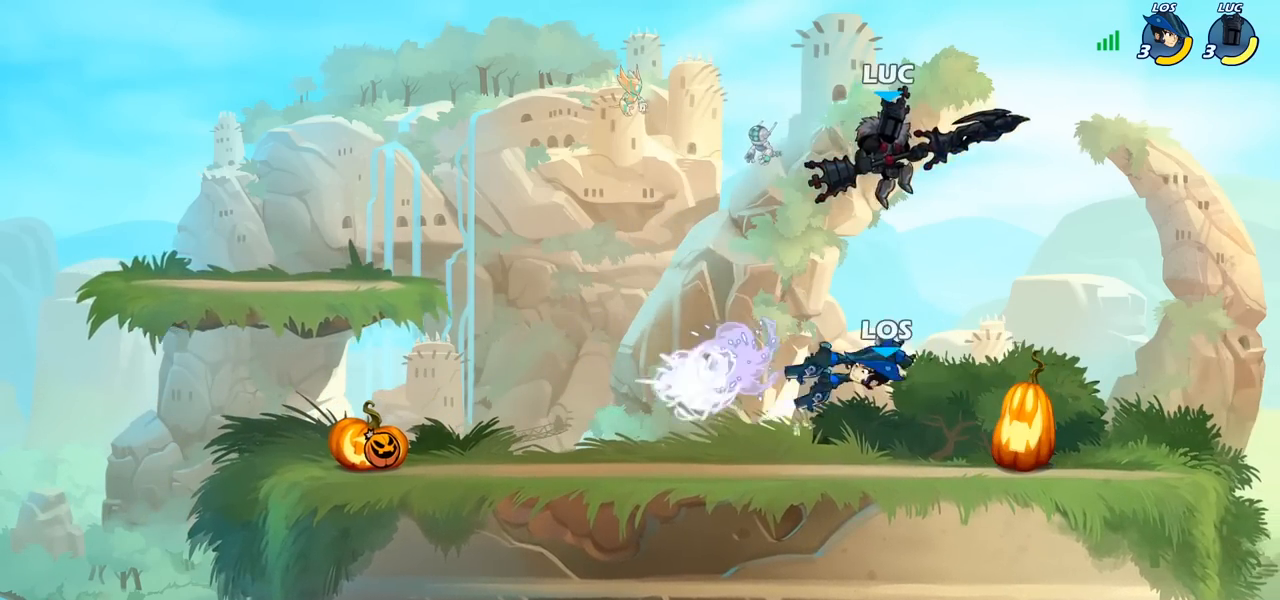
{"buttons": [], "left_stick": "left", "right_stick": "center", "events": [[117, "left_stick", "left"], [200, "SQUARE", "down"], [300, "SQUARE", "up"]]}
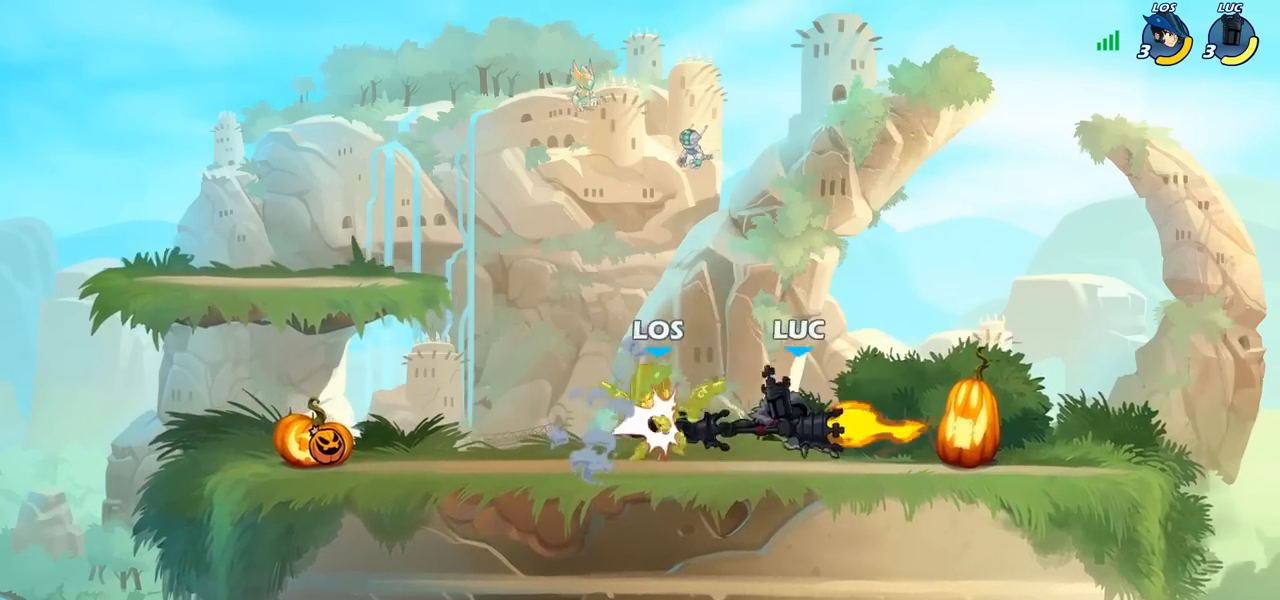
{"buttons": ["CIRCLE"], "left_stick": "center", "right_stick": "center", "events": [[233, "left_stick", "down-left"], [350, "R2", "down"], [400, "left_stick", "center"], [450, "CIRCLE", "down"], [450, "R2", "up"]]}
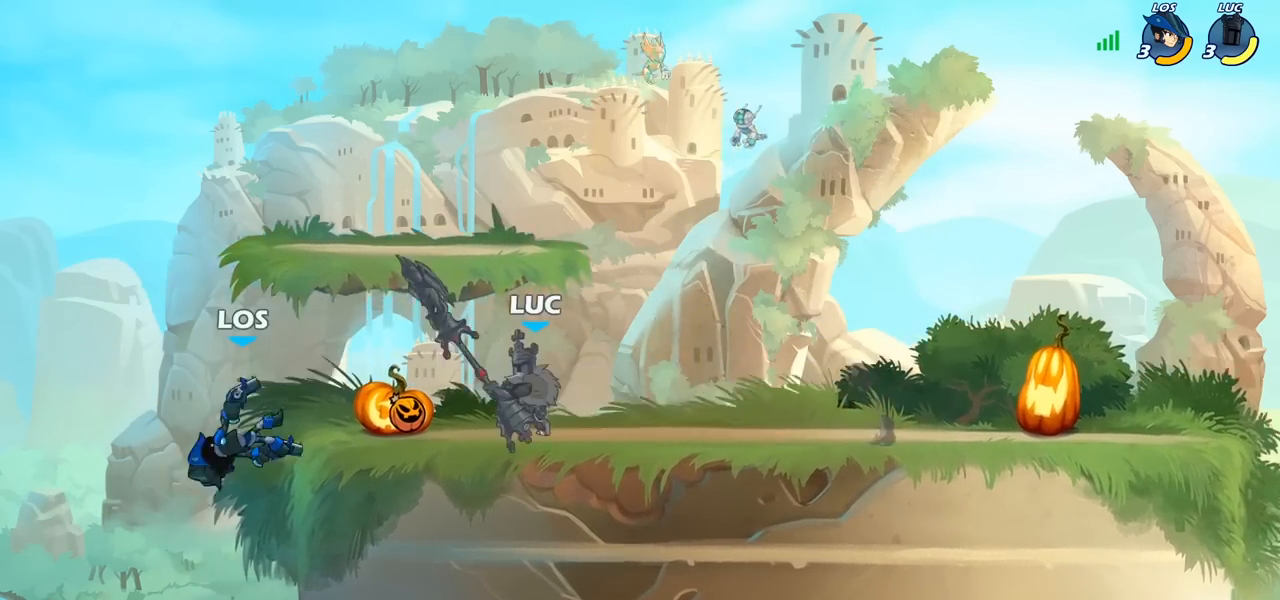
{"buttons": [], "left_stick": "left", "right_stick": "center", "events": [[33, "CIRCLE", "up"], [183, "left_stick", "left"]]}
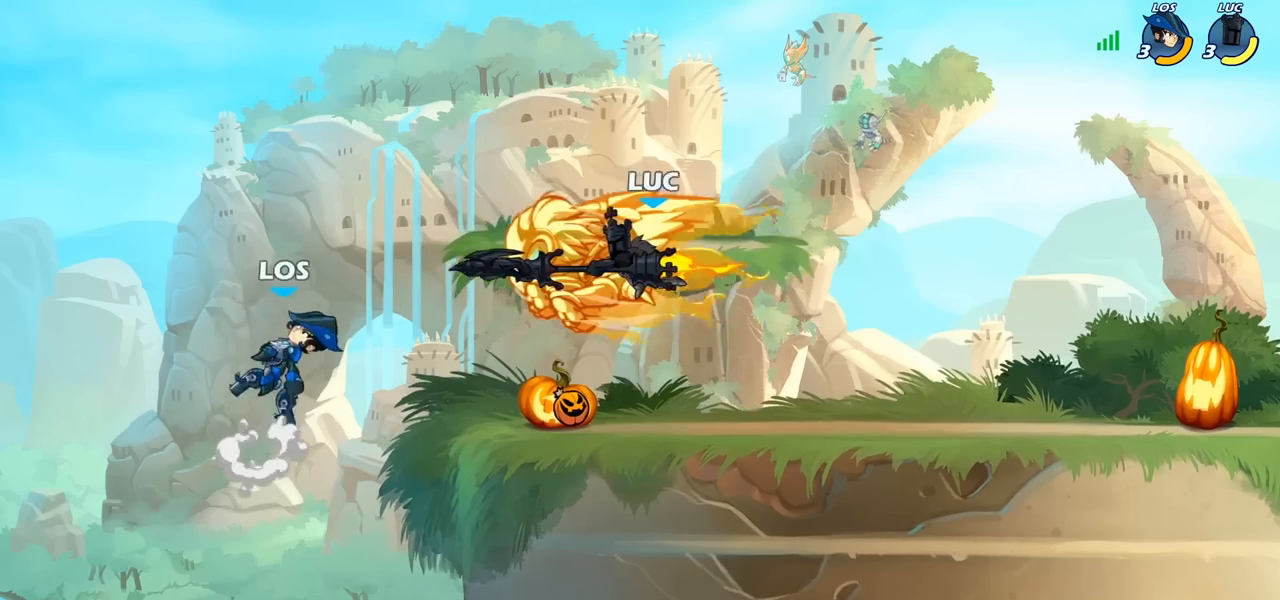
{"buttons": [], "left_stick": "center", "right_stick": "center", "events": [[383, "left_stick", "center"]]}
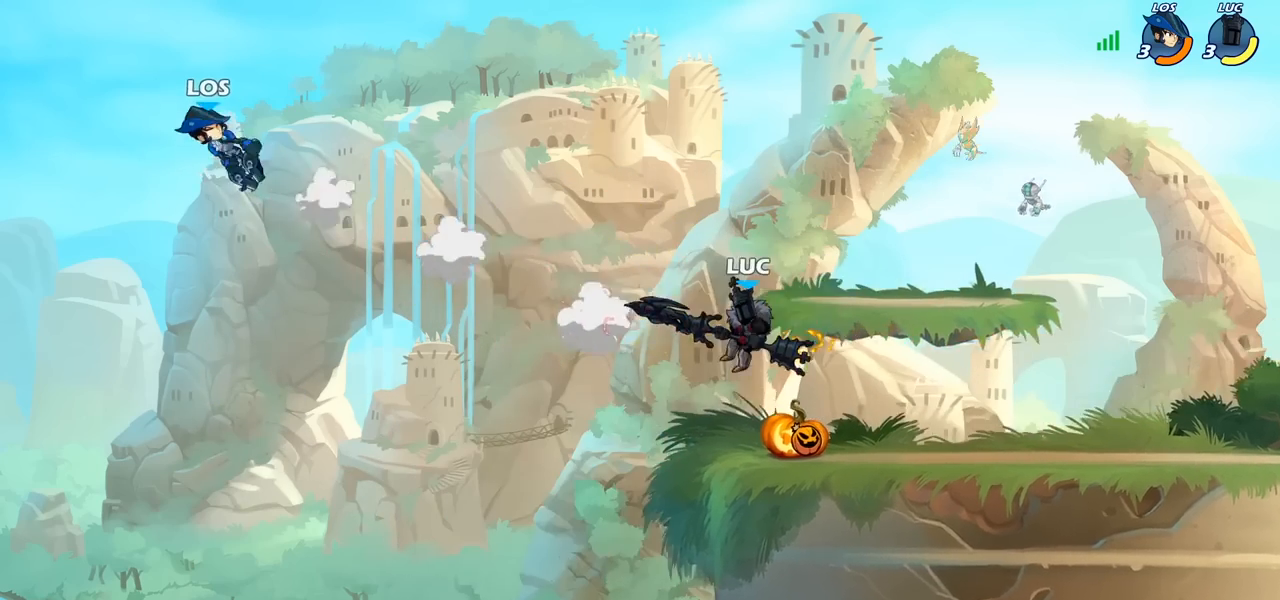
{"buttons": [], "left_stick": "right", "right_stick": "center", "events": [[67, "CROSS", "down"], [83, "left_stick", "right"], [233, "CROSS", "up"], [300, "CROSS", "down"], [433, "CROSS", "up"]]}
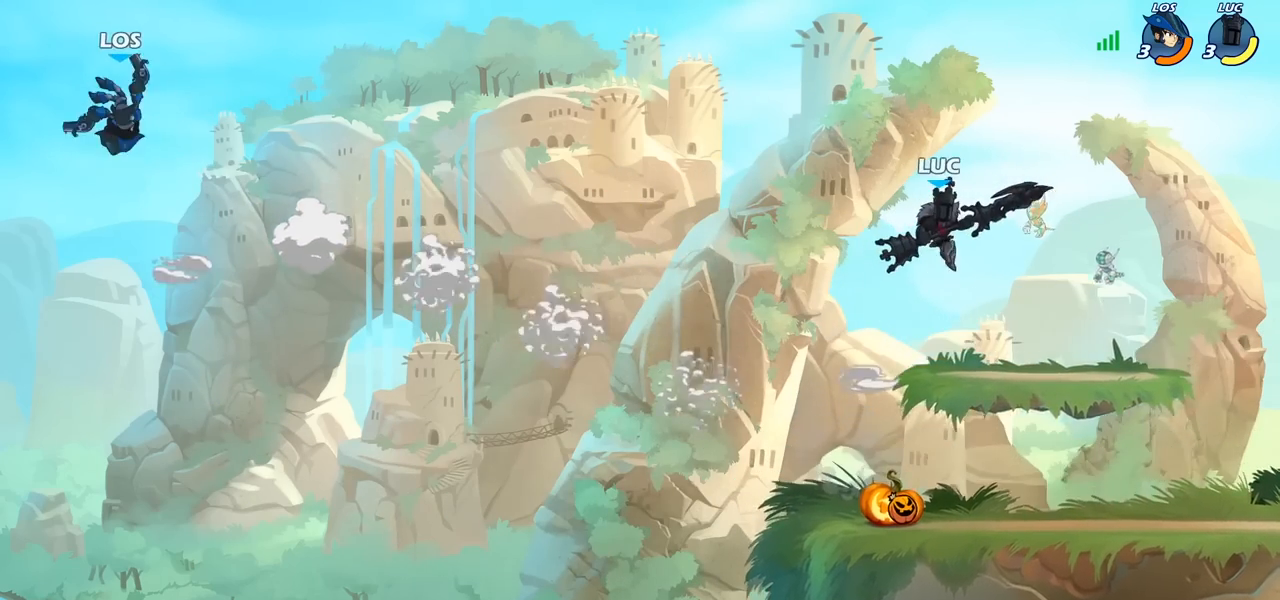
{"buttons": [], "left_stick": "up-left", "right_stick": "center", "events": [[100, "left_stick", "down-left"], [267, "left_stick", "up-left"], [333, "left_stick", "up-right"], [433, "left_stick", "up-left"]]}
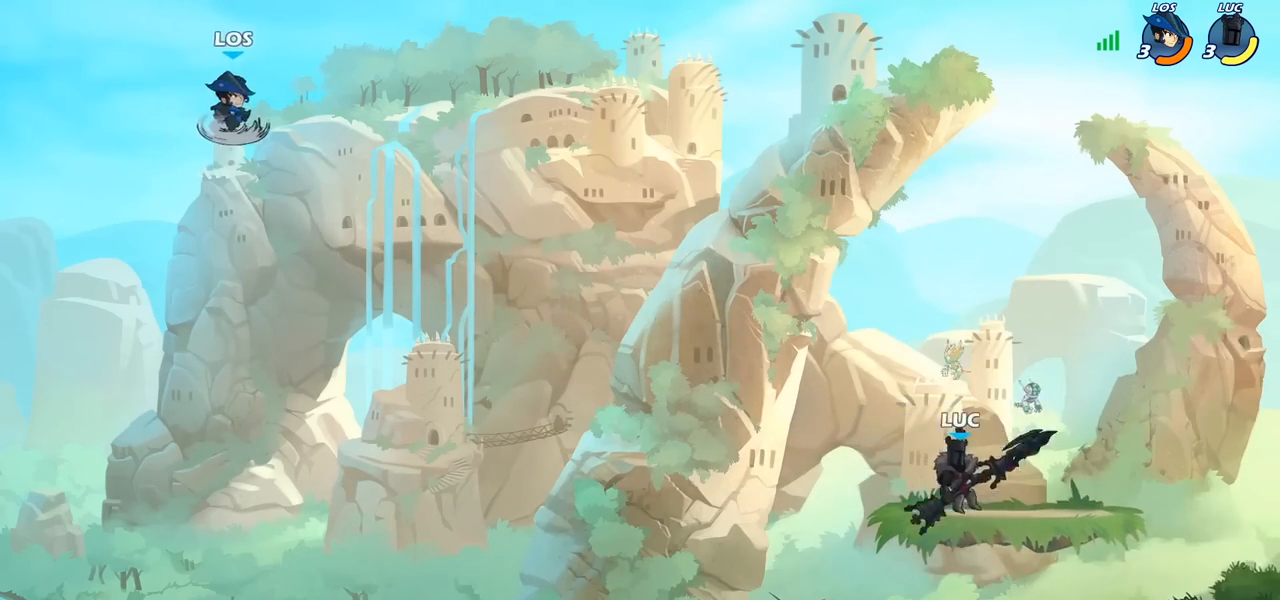
{"buttons": ["CROSS"], "left_stick": "up-left", "right_stick": "center", "events": [[167, "left_stick", "left"], [200, "CROSS", "down"], [350, "CROSS", "up"], [417, "CROSS", "down"], [467, "left_stick", "up-left"]]}
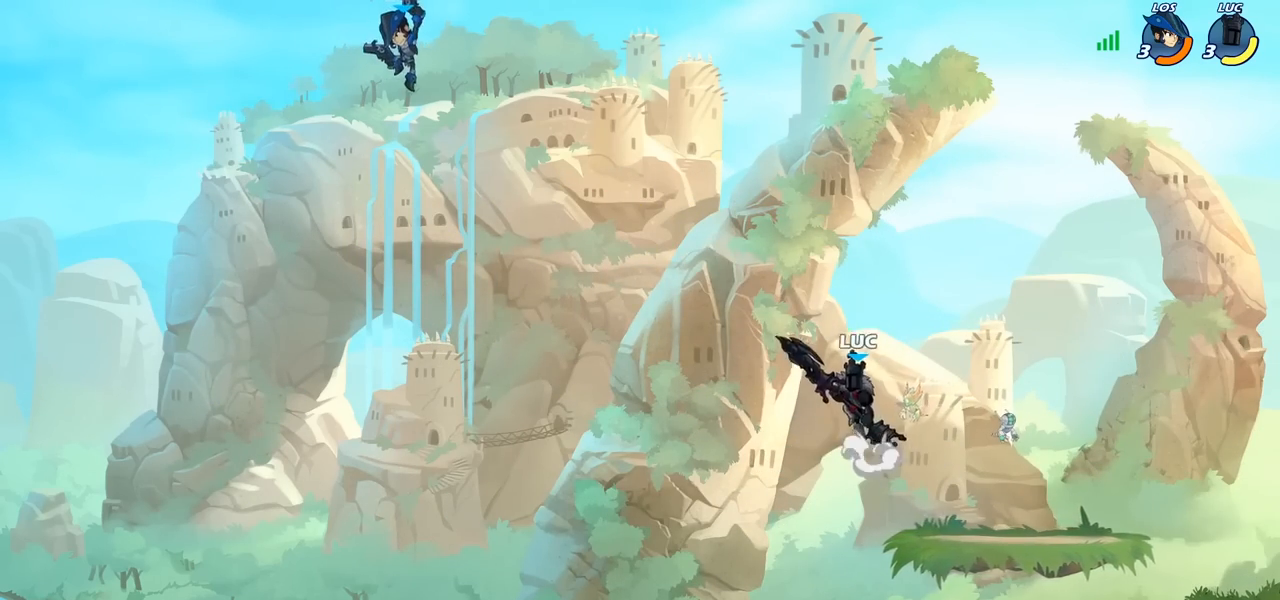
{"buttons": [], "left_stick": "center", "right_stick": "center", "events": [[67, "left_stick", "center"], [200, "CROSS", "up"], [317, "R2", "down"], [317, "left_stick", "down"], [350, "CIRCLE", "down"], [433, "R2", "up"], [450, "left_stick", "center"], [483, "CIRCLE", "up"]]}
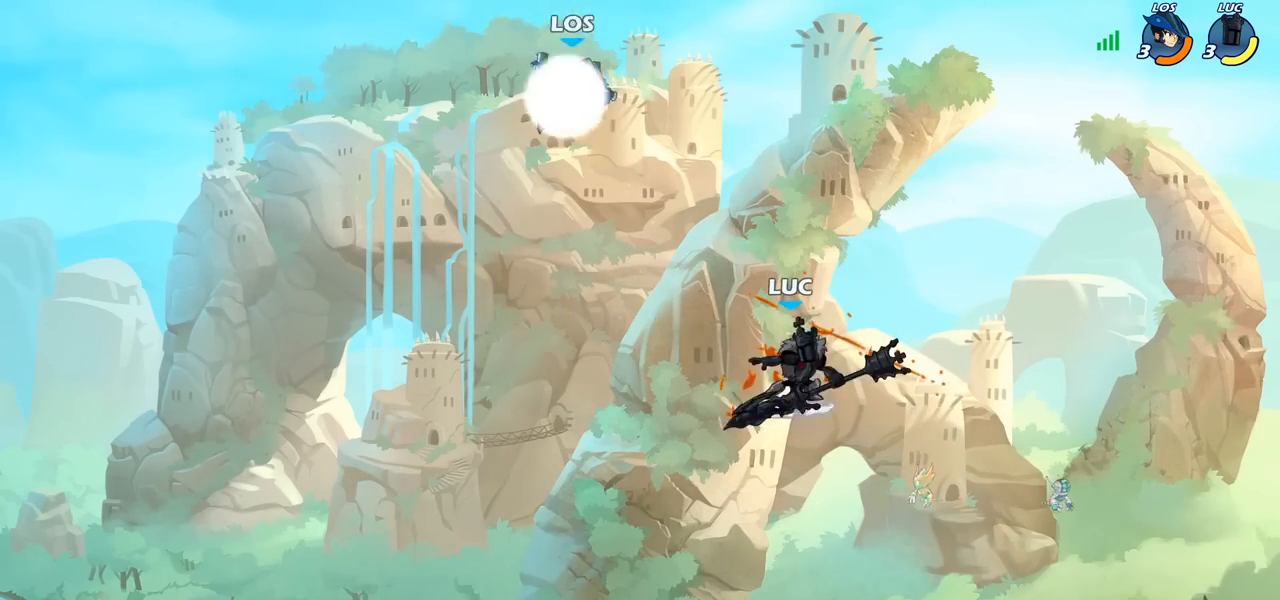
{"buttons": [], "left_stick": "center", "right_stick": "center", "events": []}
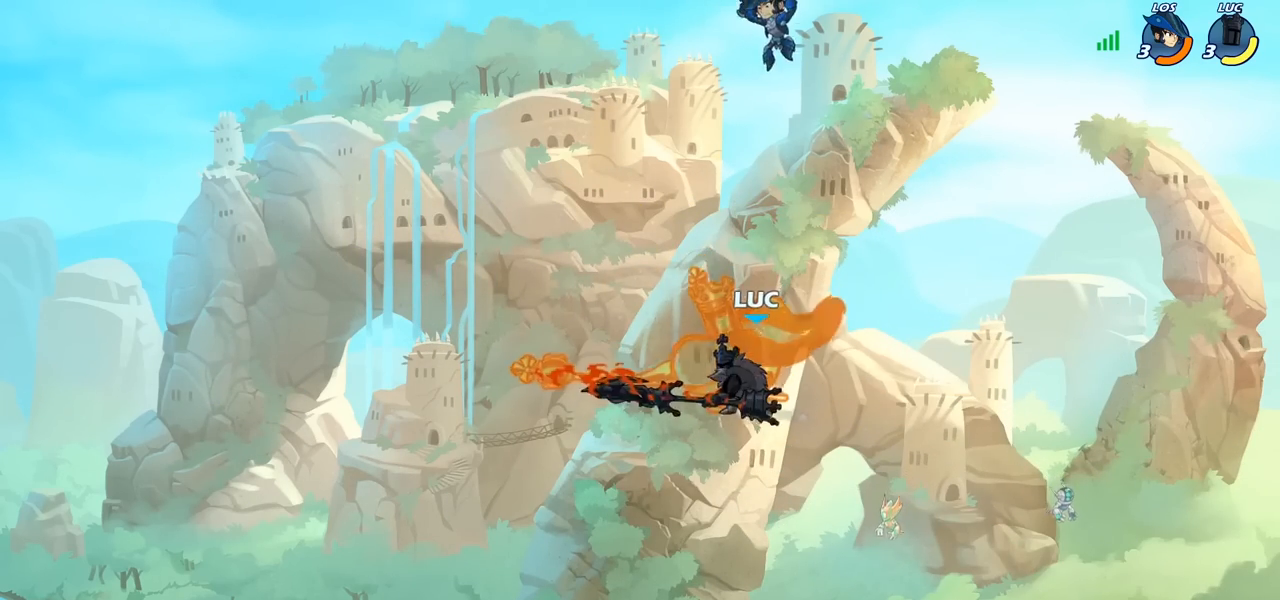
{"buttons": [], "left_stick": "left", "right_stick": "center", "events": [[33, "left_stick", "right"], [317, "left_stick", "down"], [450, "left_stick", "left"]]}
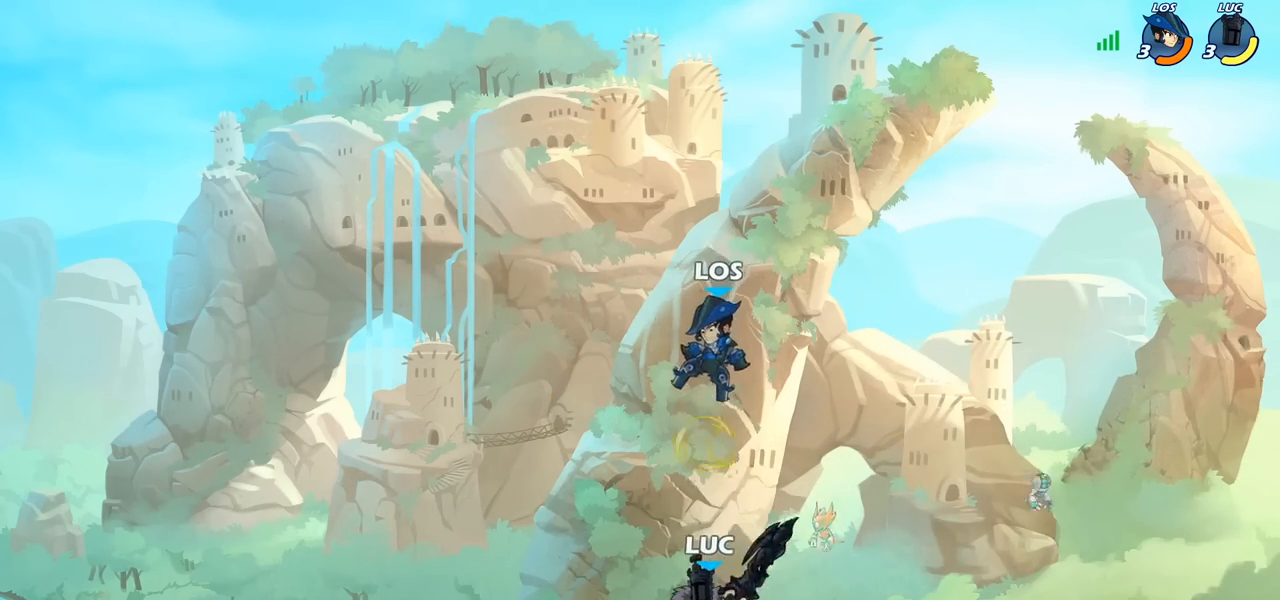
{"buttons": [], "left_stick": "center", "right_stick": "center", "events": [[50, "left_stick", "up"], [117, "CIRCLE", "down"], [150, "left_stick", "center"], [300, "CIRCLE", "up"]]}
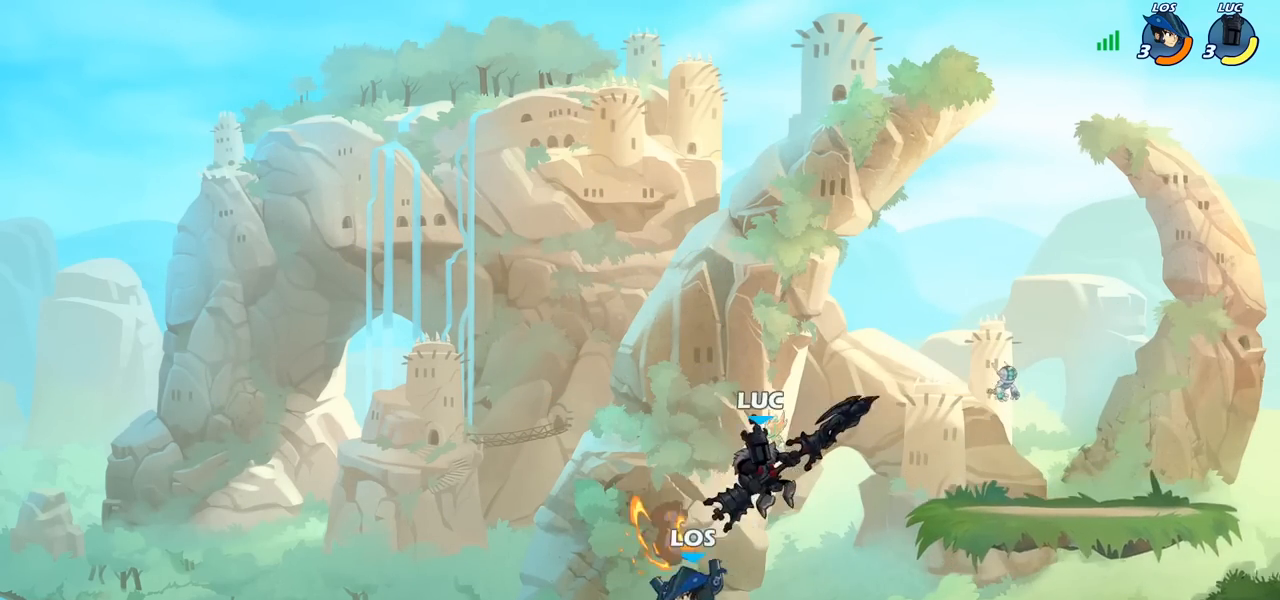
{"buttons": [], "left_stick": "center", "right_stick": "center", "events": [[83, "left_stick", "right"], [200, "left_stick", "left"], [267, "SQUARE", "down"], [333, "SQUARE", "up"], [350, "left_stick", "center"]]}
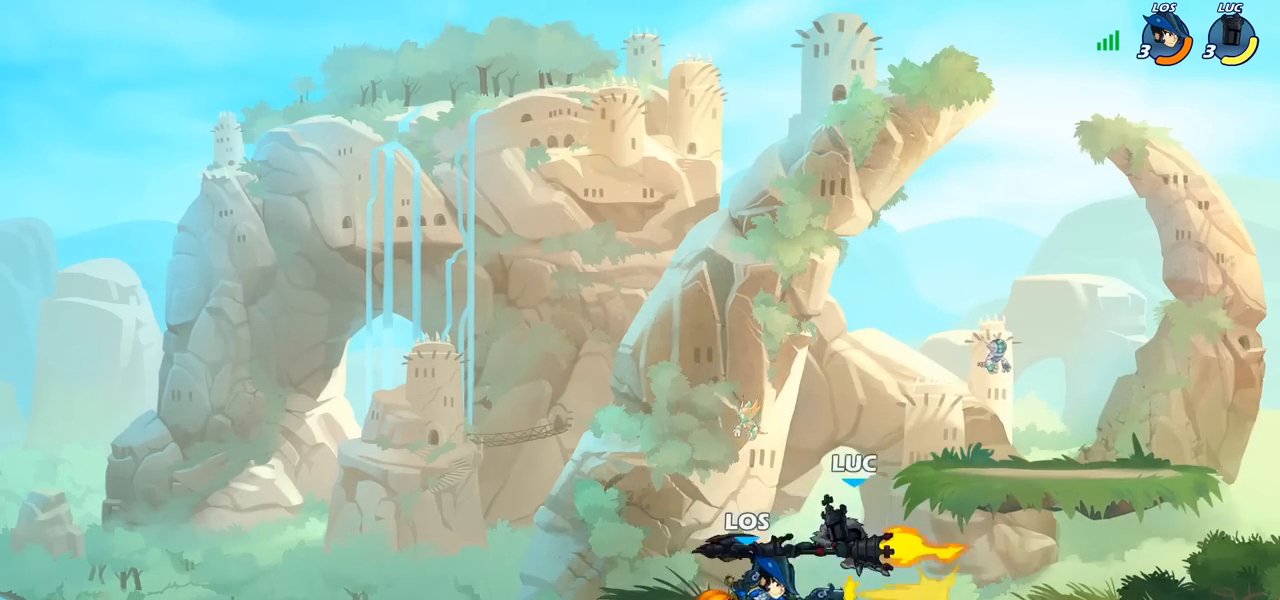
{"buttons": ["CROSS"], "left_stick": "right", "right_stick": "center", "events": [[200, "left_stick", "right"], [500, "CROSS", "down"]]}
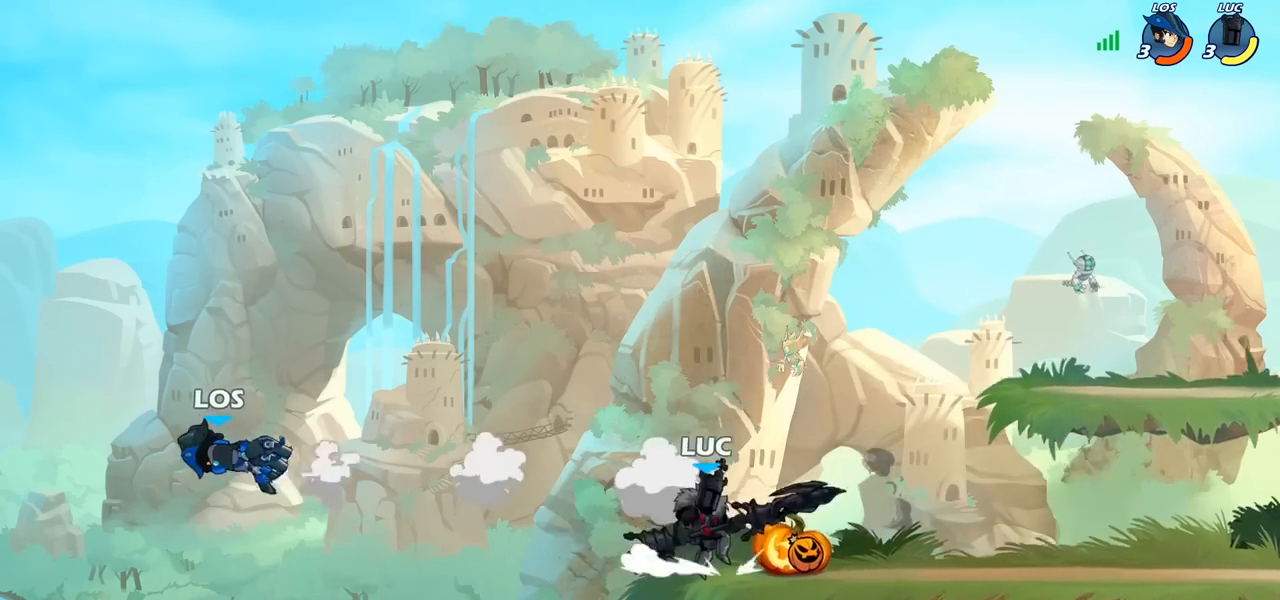
{"buttons": [], "left_stick": "up", "right_stick": "center", "events": [[67, "left_stick", "left"], [133, "CROSS", "up"], [233, "CROSS", "down"], [283, "CROSS", "up"], [317, "left_stick", "up"], [350, "R1", "down"], [483, "R1", "up"]]}
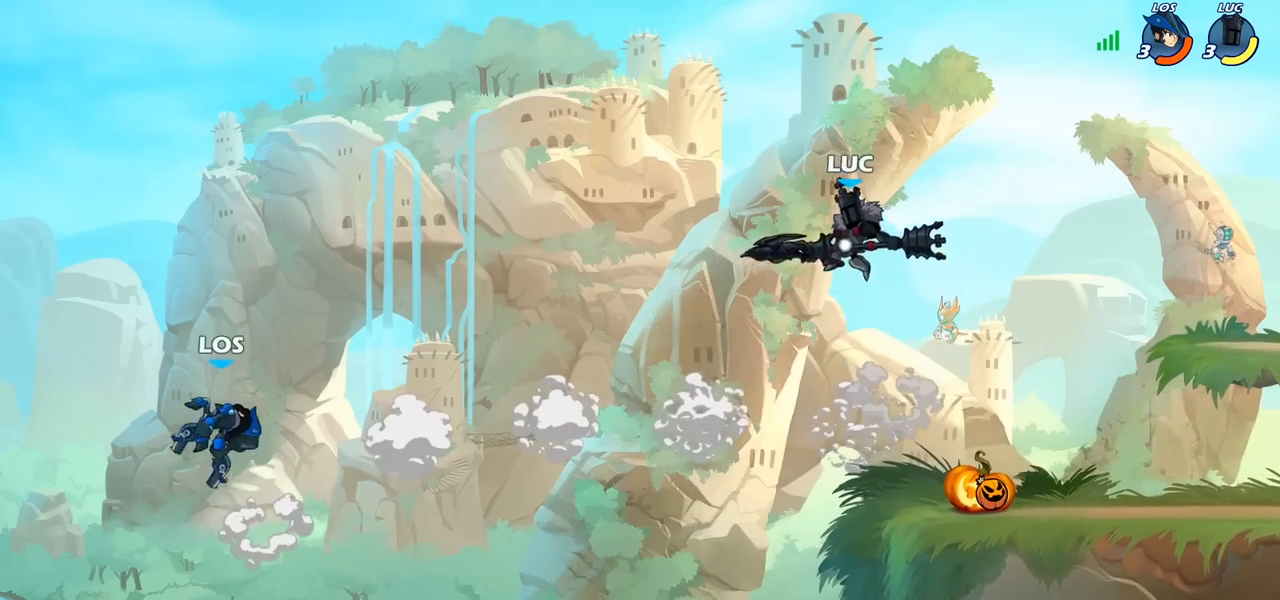
{"buttons": [], "left_stick": "down-right", "right_stick": "center", "events": [[50, "left_stick", "center"], [217, "left_stick", "right"], [300, "left_stick", "down-right"]]}
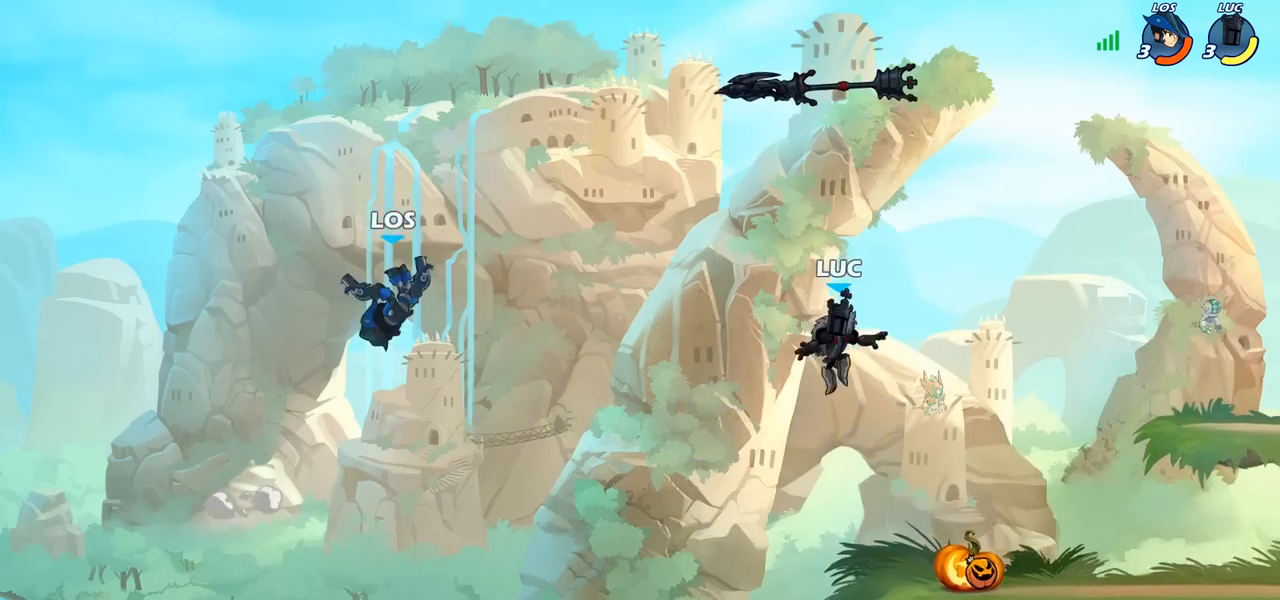
{"buttons": [], "left_stick": "left", "right_stick": "center", "events": [[83, "left_stick", "right"], [333, "R1", "down"], [333, "left_stick", "left"], [367, "CROSS", "down"], [467, "R1", "up"], [483, "CROSS", "up"]]}
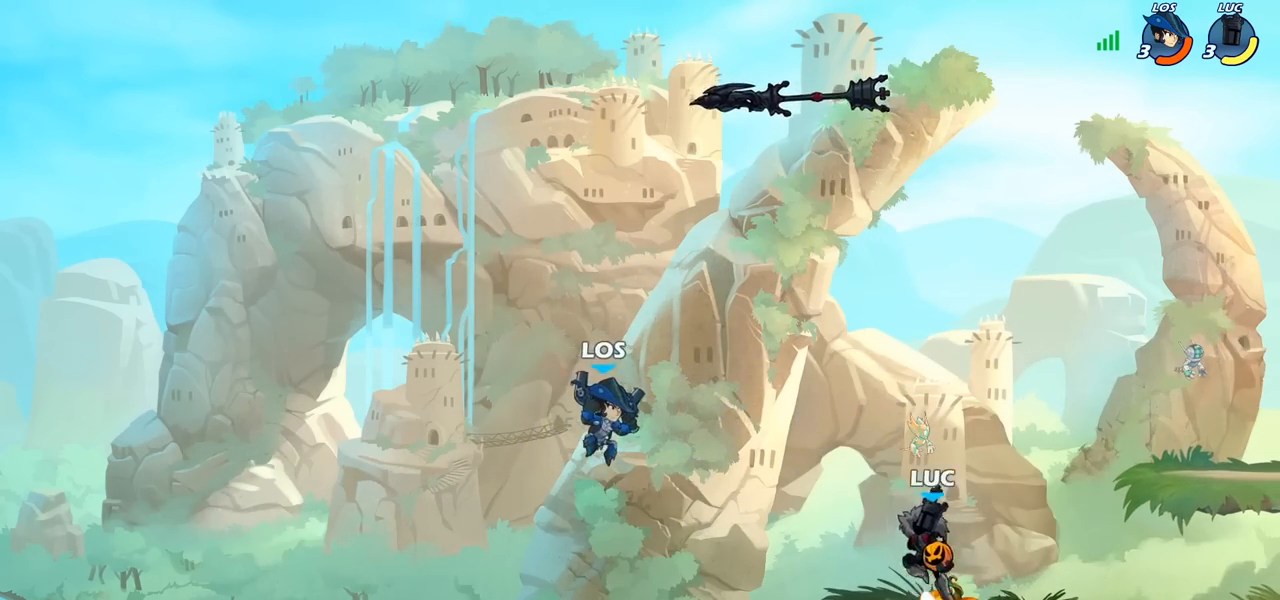
{"buttons": [], "left_stick": "up", "right_stick": "center", "events": [[33, "left_stick", "up"], [83, "left_stick", "up-right"], [200, "left_stick", "center"], [300, "left_stick", "down"], [383, "left_stick", "center"], [433, "left_stick", "up"]]}
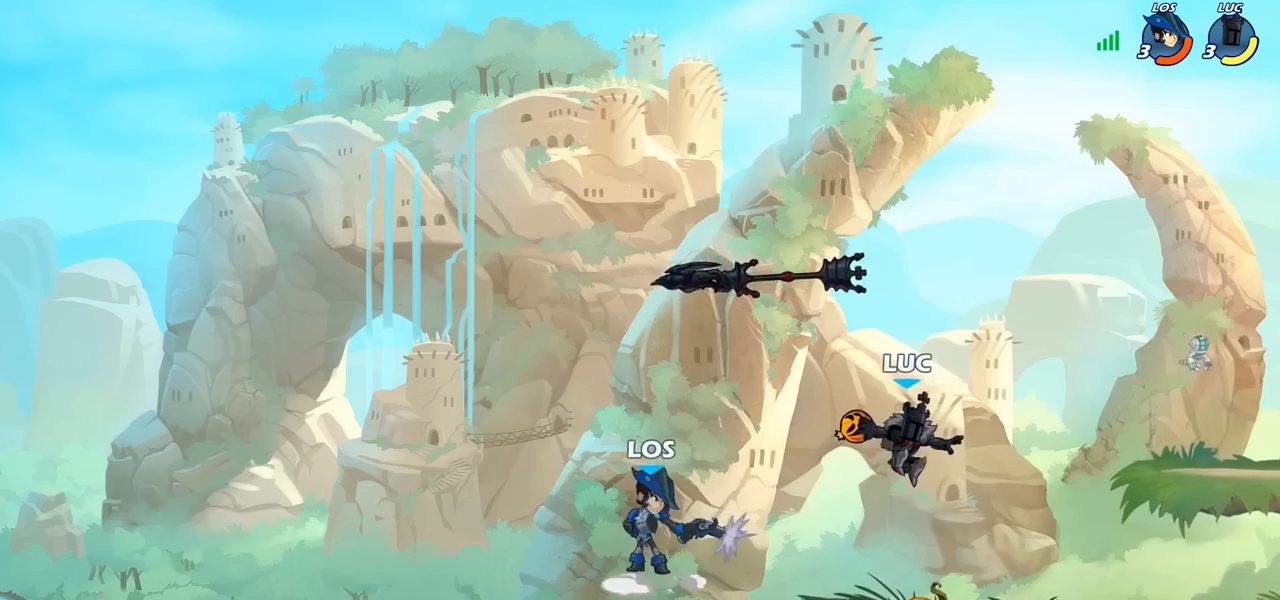
{"buttons": ["R1"], "left_stick": "left", "right_stick": "center", "events": [[100, "R1", "down"], [133, "left_stick", "up-right"], [300, "left_stick", "center"], [350, "left_stick", "left"]]}
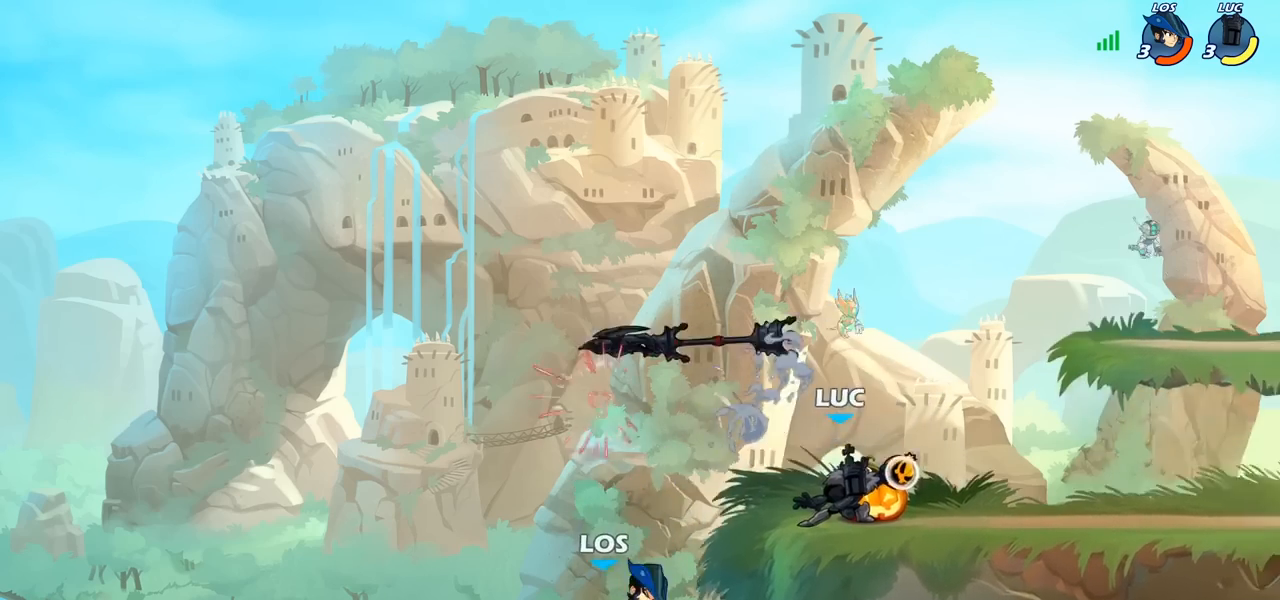
{"buttons": ["R1"], "left_stick": "down-left", "right_stick": "center", "events": [[233, "left_stick", "down-left"]]}
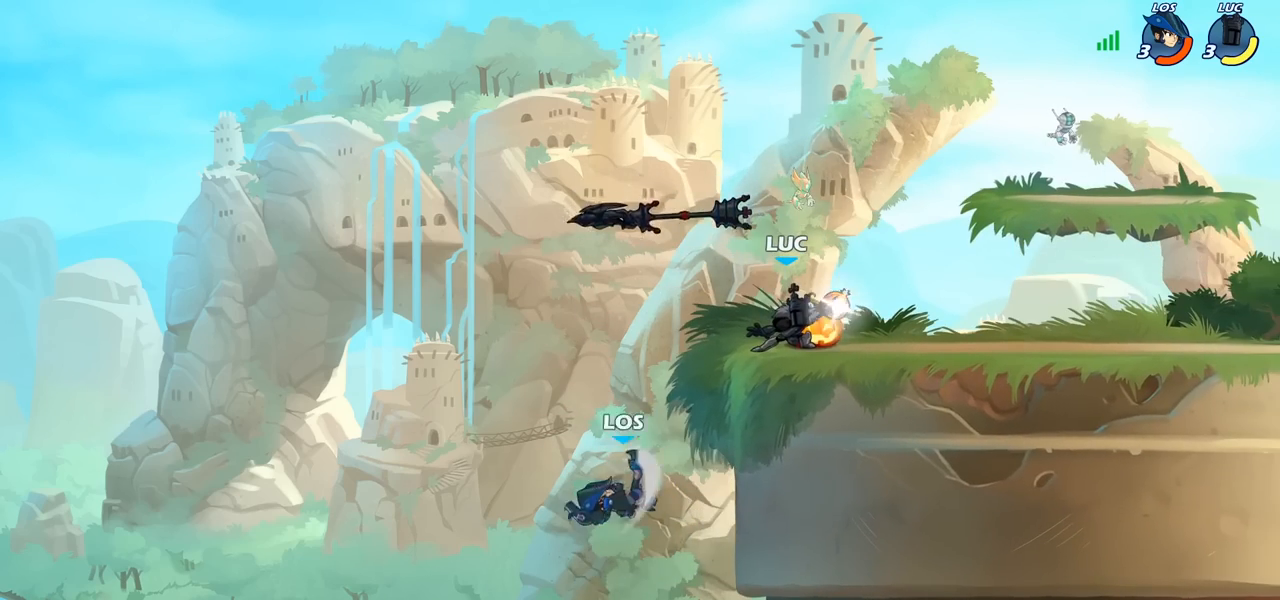
{"buttons": [], "left_stick": "center", "right_stick": "center", "events": [[50, "left_stick", "up"], [150, "R1", "up"], [250, "left_stick", "center"]]}
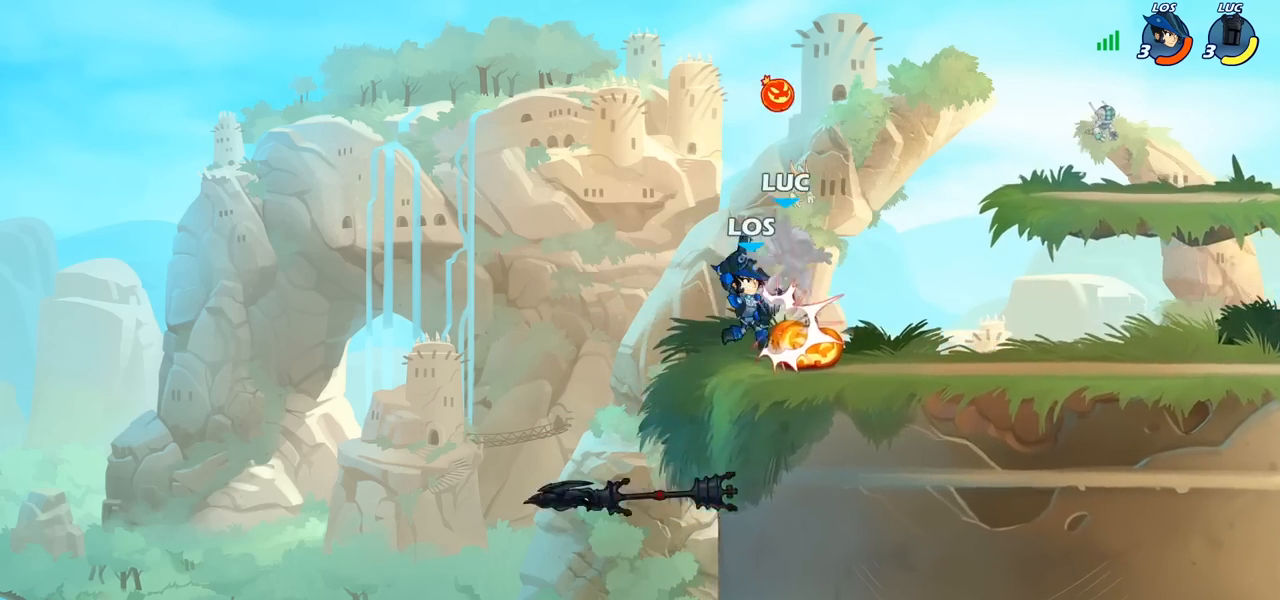
{"buttons": [], "left_stick": "right", "right_stick": "center", "events": [[183, "left_stick", "right"]]}
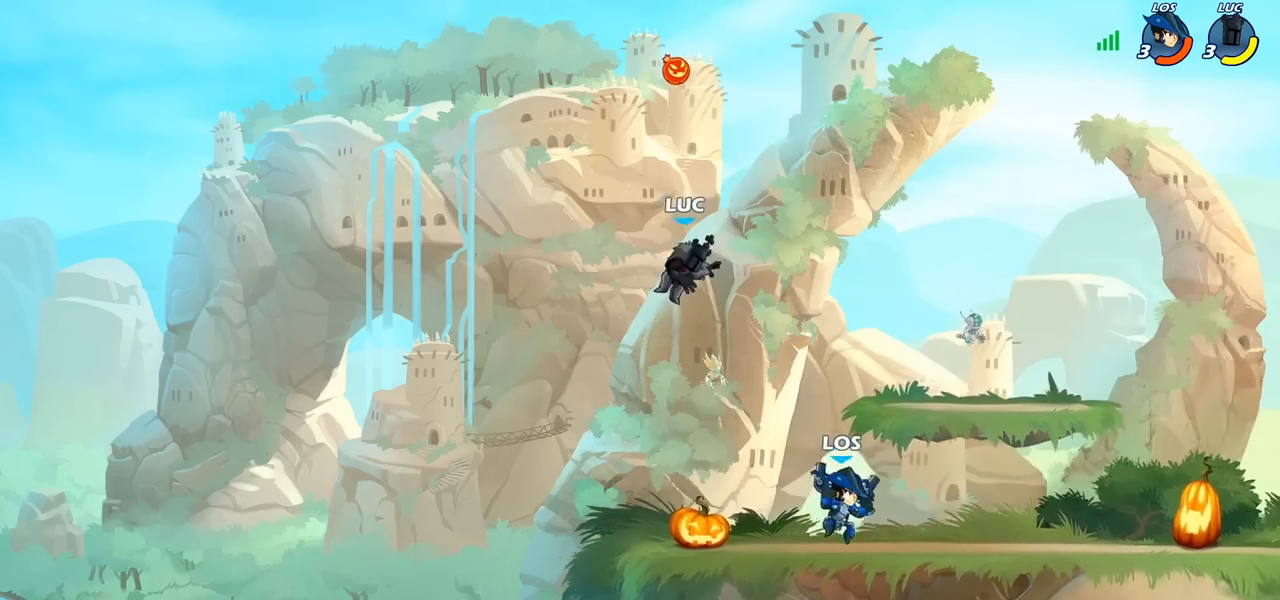
{"buttons": [], "left_stick": "right", "right_stick": "center", "events": [[167, "left_stick", "left"], [250, "left_stick", "center"], [317, "CROSS", "down"], [383, "left_stick", "right"], [467, "CROSS", "up"]]}